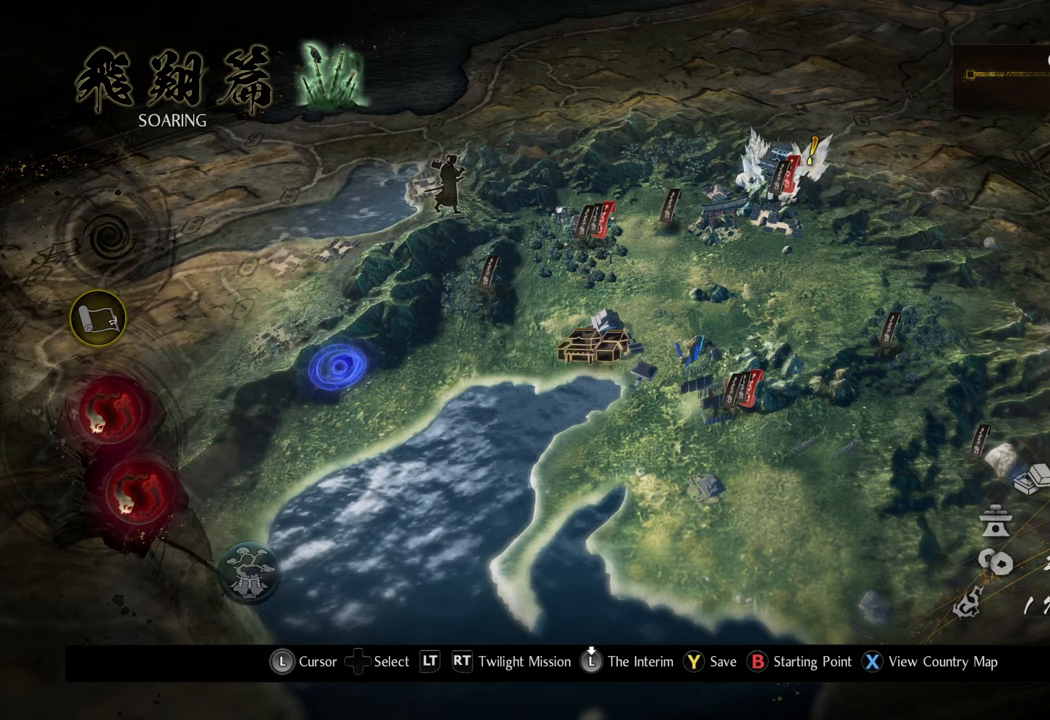
Gameplay with a controller (Xbox layout); each line is a JSON object with the inputs held at the frame after it. "events" lists button and stick changes between this image and that frame as [ms after this image, input, new state], when the widget could be followed in between. Not read: L3.
{"buttons": [], "left_stick": "center", "right_stick": "center", "events": [[17, "left_stick", "left"], [167, "left_stick", "center"]]}
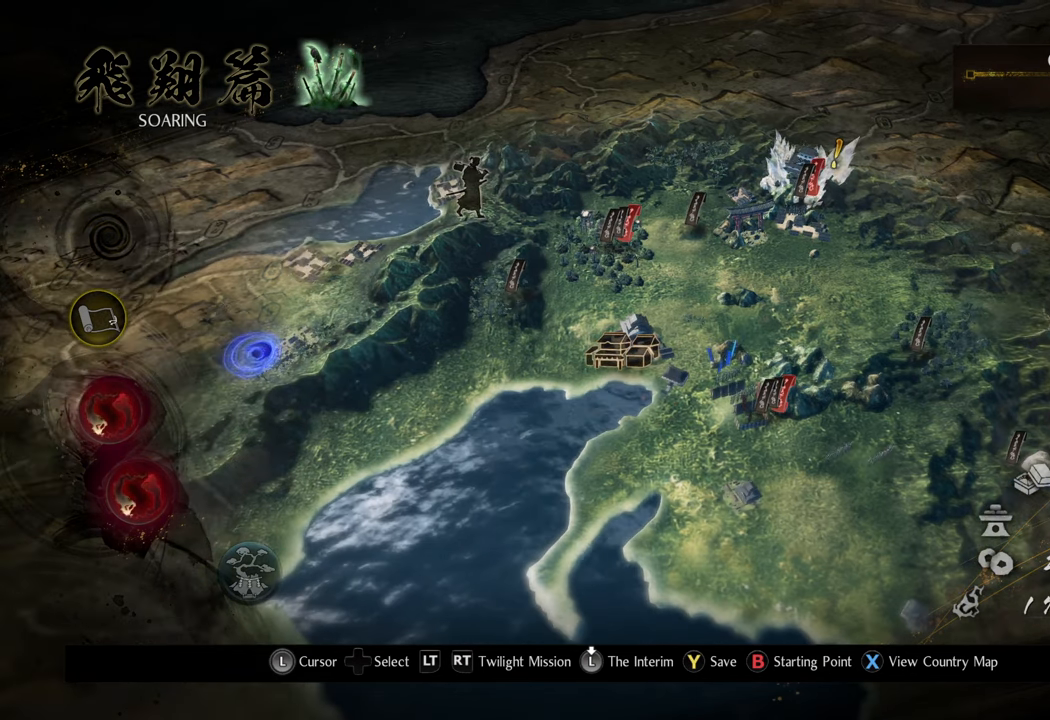
{"buttons": [], "left_stick": "center", "right_stick": "center", "events": [[200, "left_stick", "up"], [300, "left_stick", "center"]]}
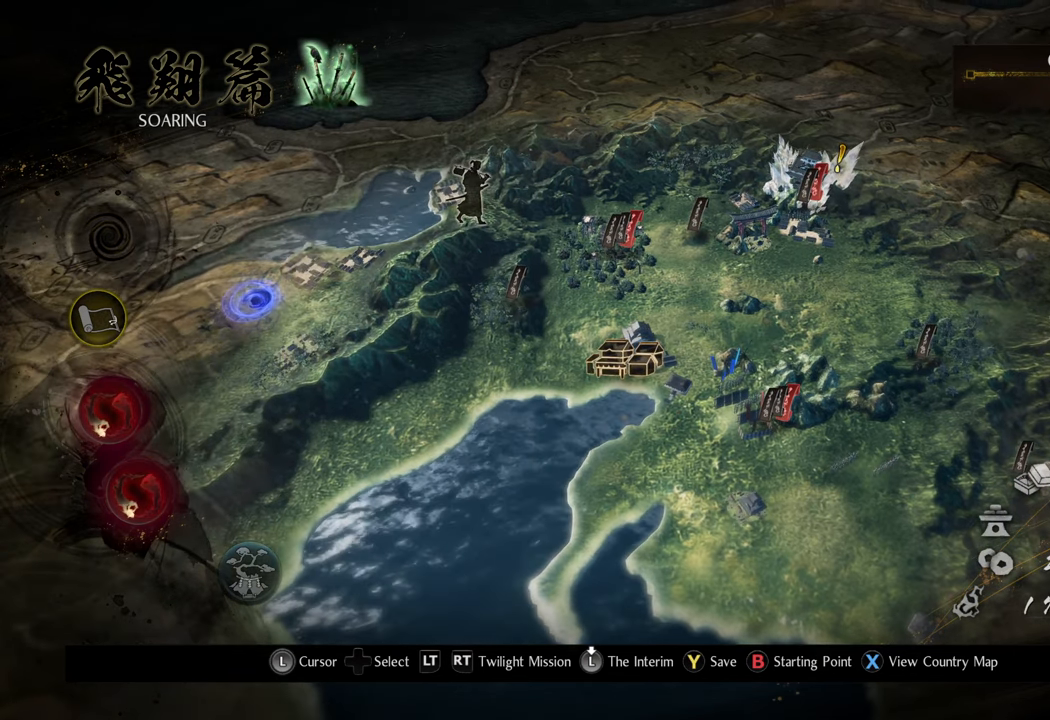
{"buttons": [], "left_stick": "down-right", "right_stick": "center", "events": [[450, "left_stick", "down-right"]]}
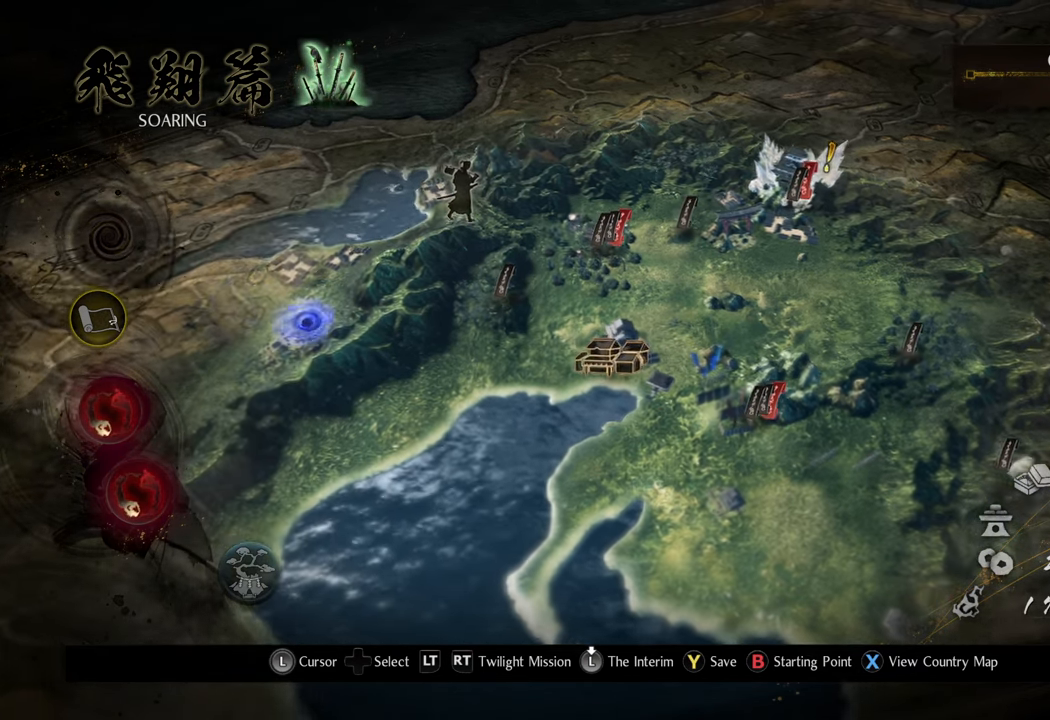
{"buttons": [], "left_stick": "center", "right_stick": "center", "events": [[217, "left_stick", "center"]]}
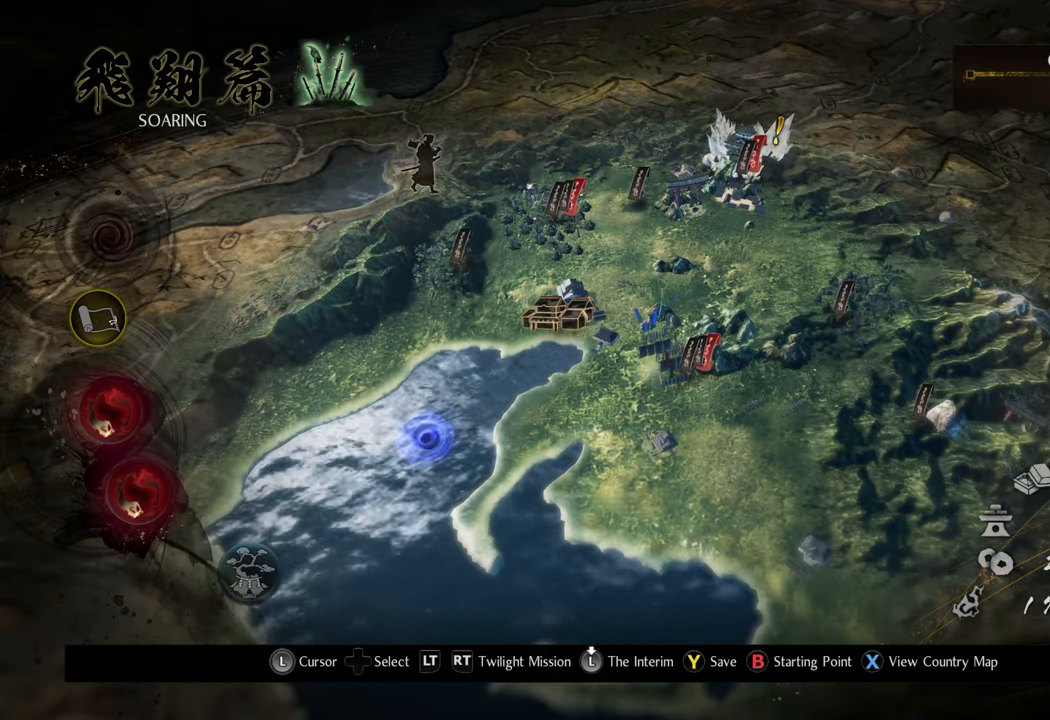
{"buttons": [], "left_stick": "center", "right_stick": "center", "events": []}
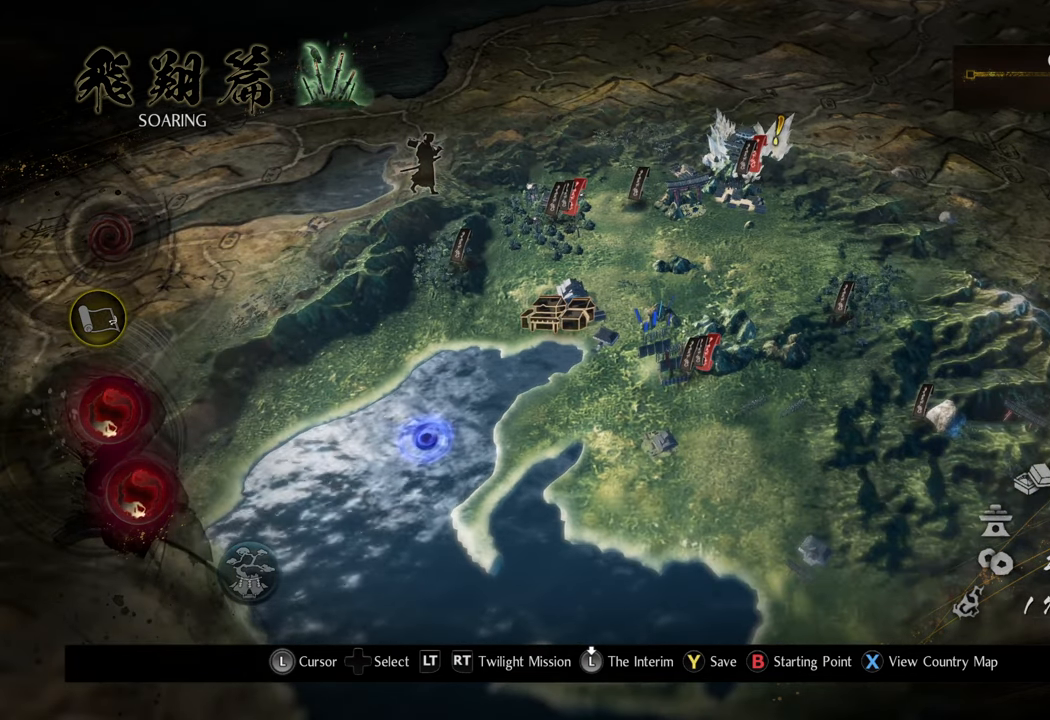
{"buttons": [], "left_stick": "center", "right_stick": "center", "events": []}
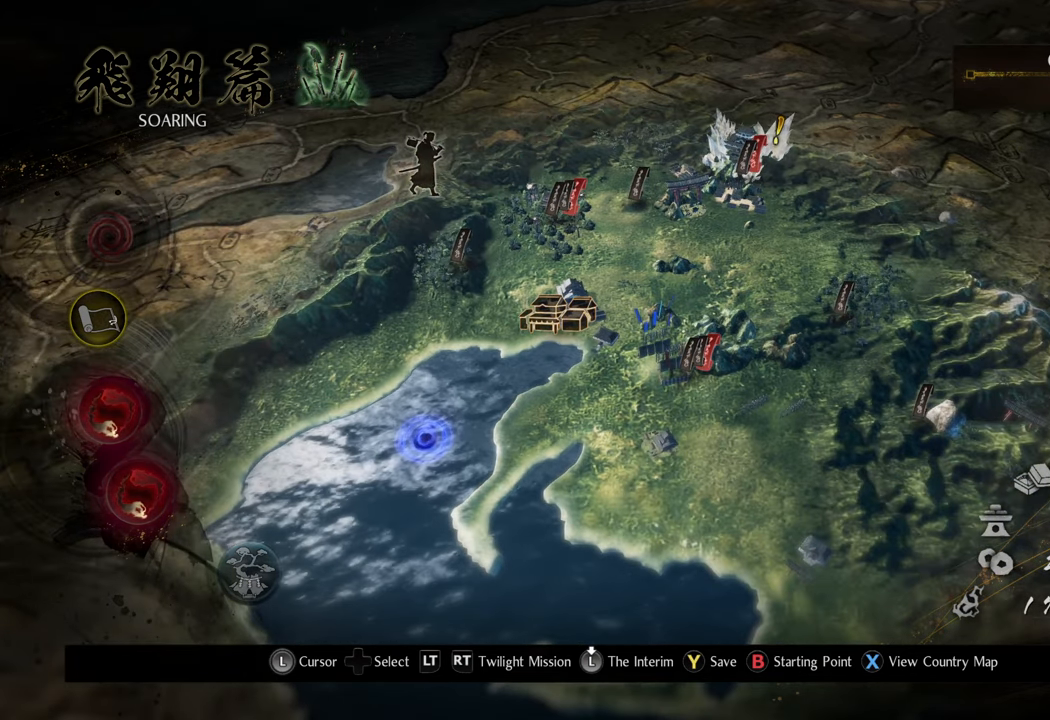
{"buttons": ["A"], "left_stick": "center", "right_stick": "center", "events": [[117, "B", "down"], [250, "B", "up"], [483, "A", "down"]]}
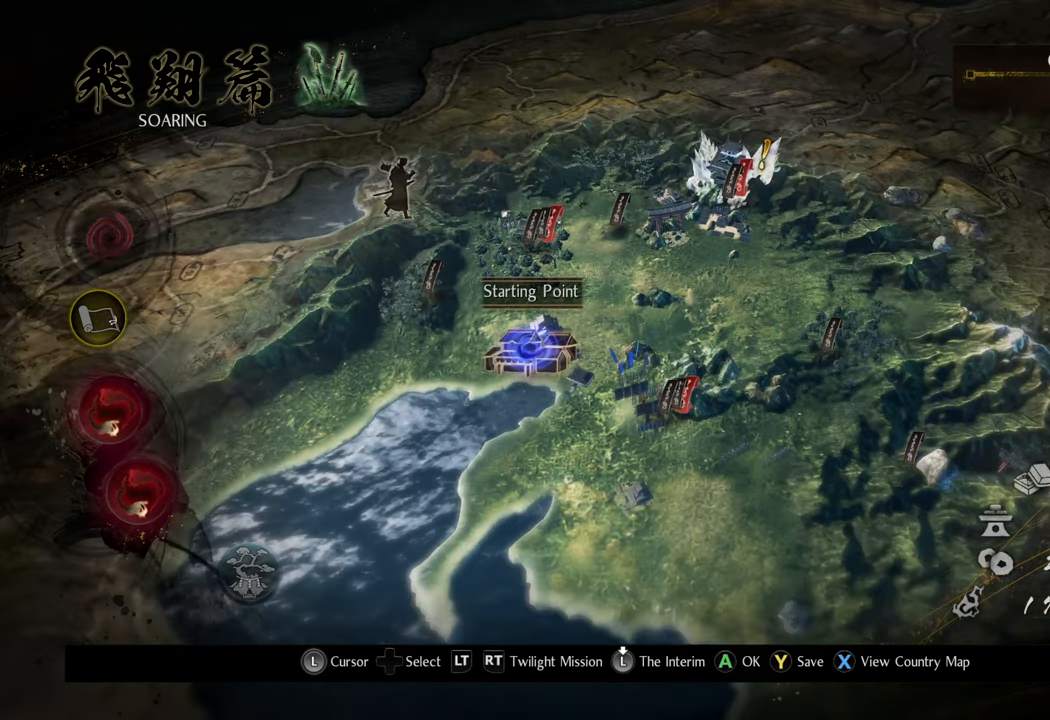
{"buttons": [], "left_stick": "center", "right_stick": "center", "events": [[100, "A", "up"]]}
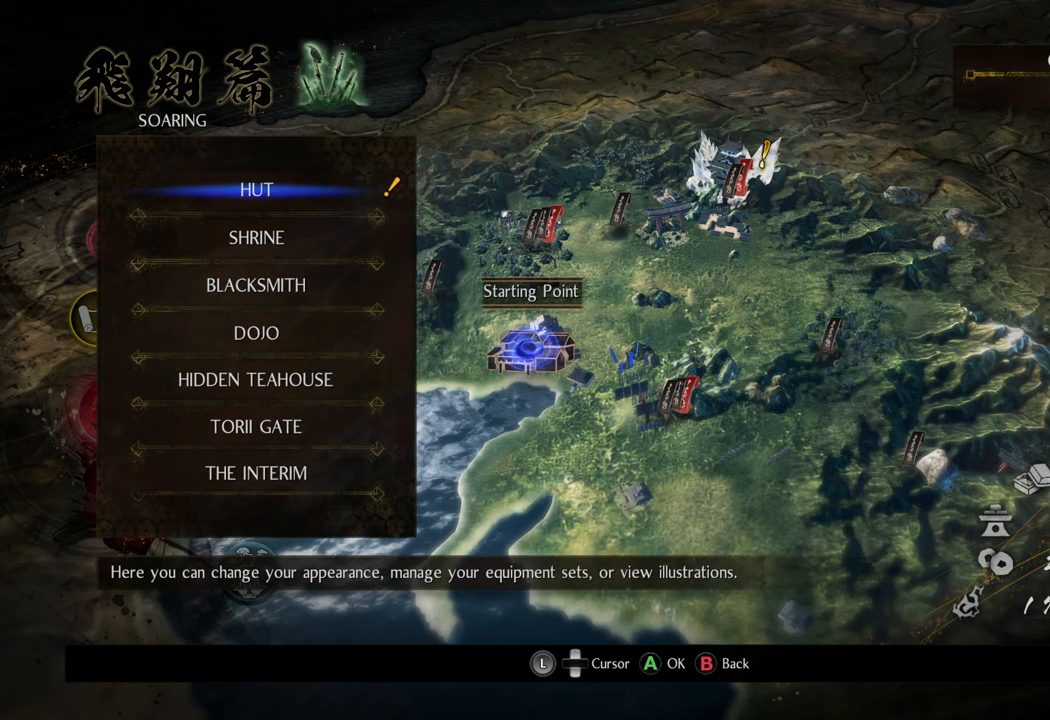
{"buttons": [], "left_stick": "center", "right_stick": "center", "events": [[317, "DPAD_DOWN", "down"], [417, "DPAD_DOWN", "up"]]}
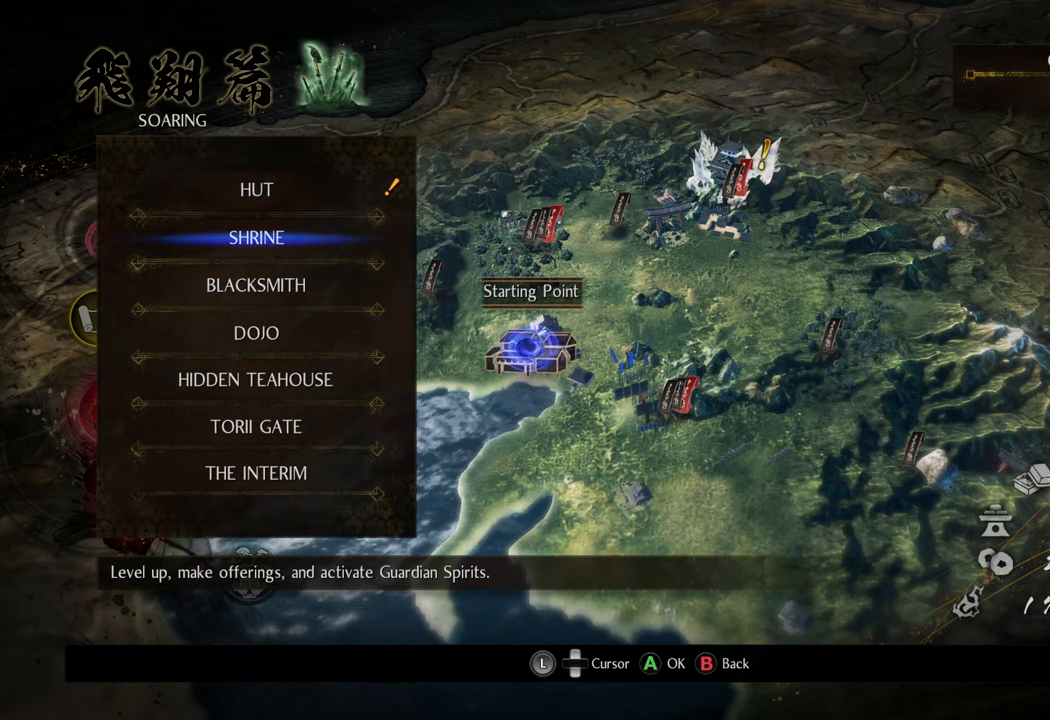
{"buttons": [], "left_stick": "center", "right_stick": "center", "events": [[17, "DPAD_DOWN", "down"], [117, "DPAD_DOWN", "up"], [183, "DPAD_DOWN", "down"], [283, "DPAD_DOWN", "up"], [367, "DPAD_DOWN", "down"], [433, "DPAD_DOWN", "up"]]}
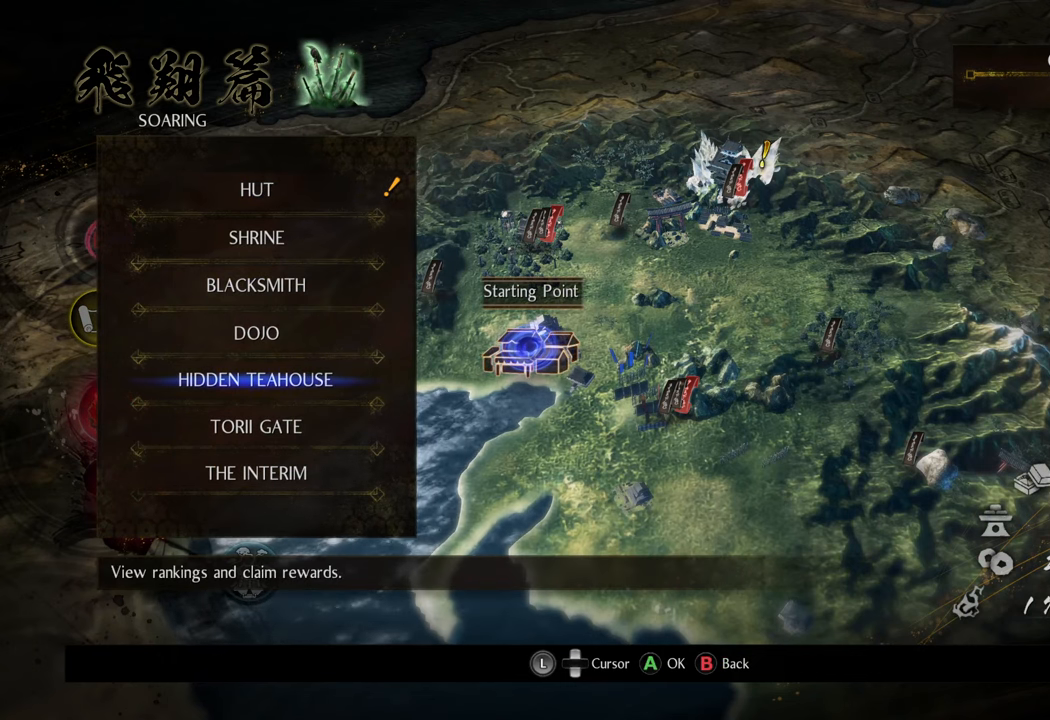
{"buttons": [], "left_stick": "center", "right_stick": "center", "events": [[17, "DPAD_DOWN", "down"], [117, "DPAD_DOWN", "up"], [183, "A", "down"], [317, "A", "up"]]}
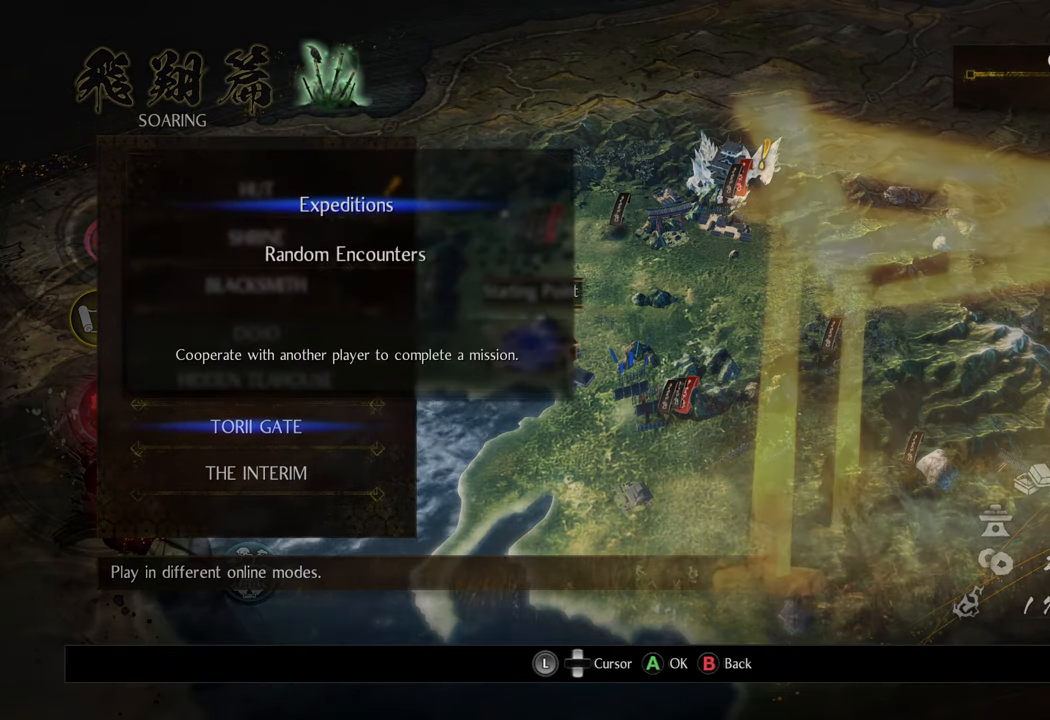
{"buttons": ["DPAD_DOWN"], "left_stick": "center", "right_stick": "center", "events": [[417, "DPAD_DOWN", "down"]]}
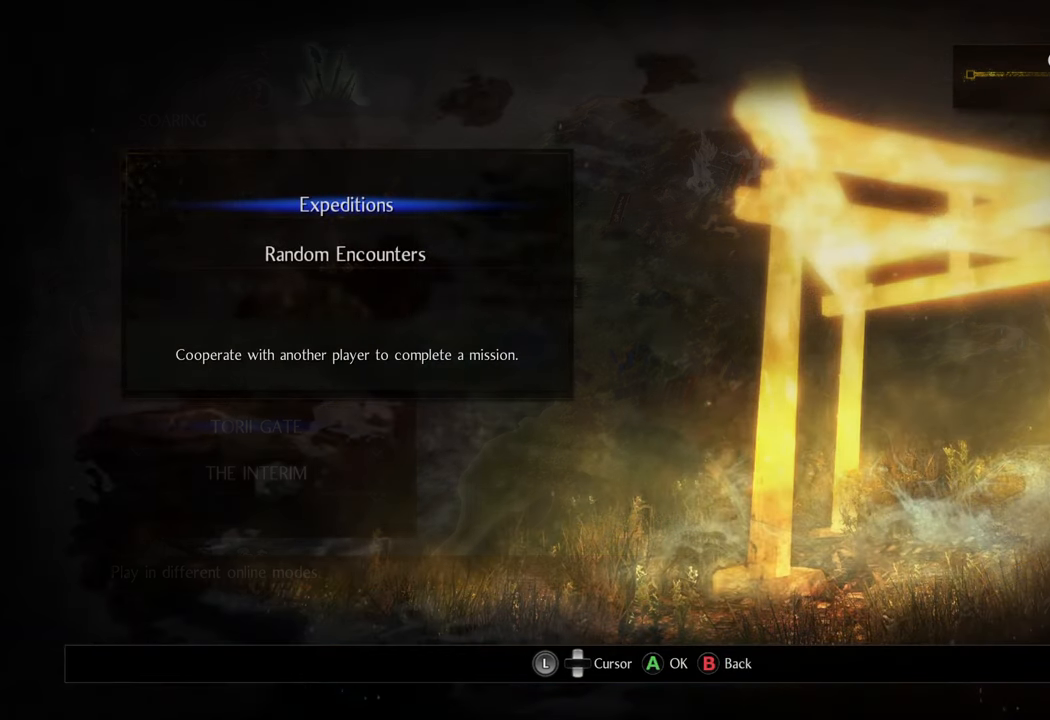
{"buttons": ["A"], "left_stick": "center", "right_stick": "center", "events": [[17, "DPAD_DOWN", "up"], [200, "DPAD_DOWN", "down"], [300, "DPAD_DOWN", "up"], [500, "A", "down"]]}
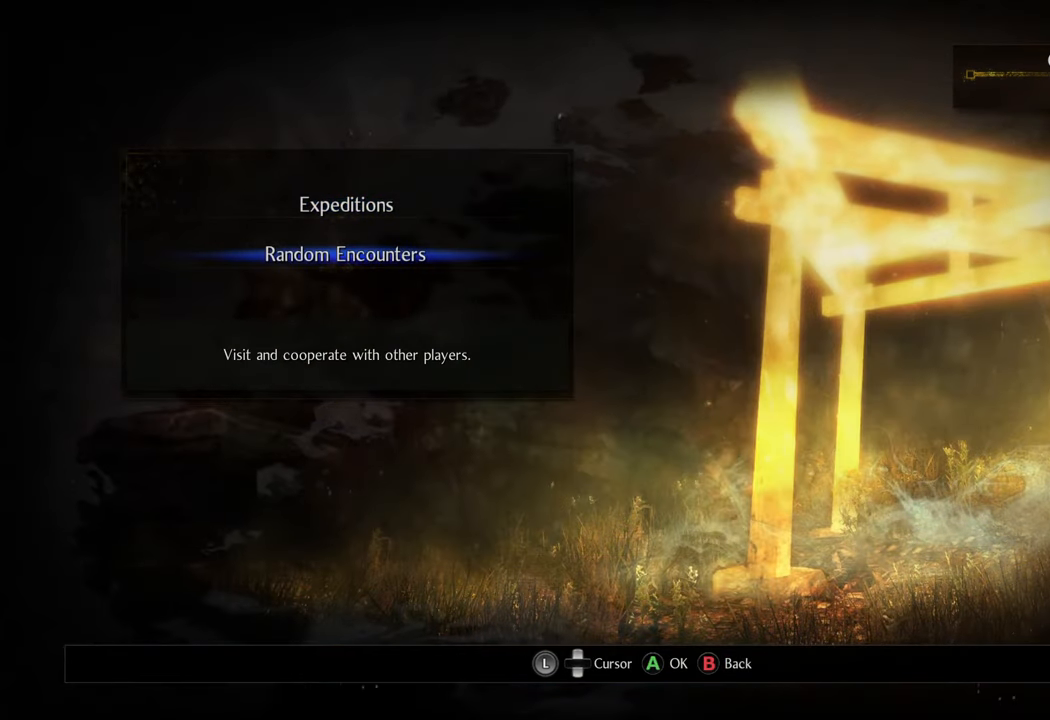
{"buttons": [], "left_stick": "center", "right_stick": "center", "events": [[117, "A", "up"]]}
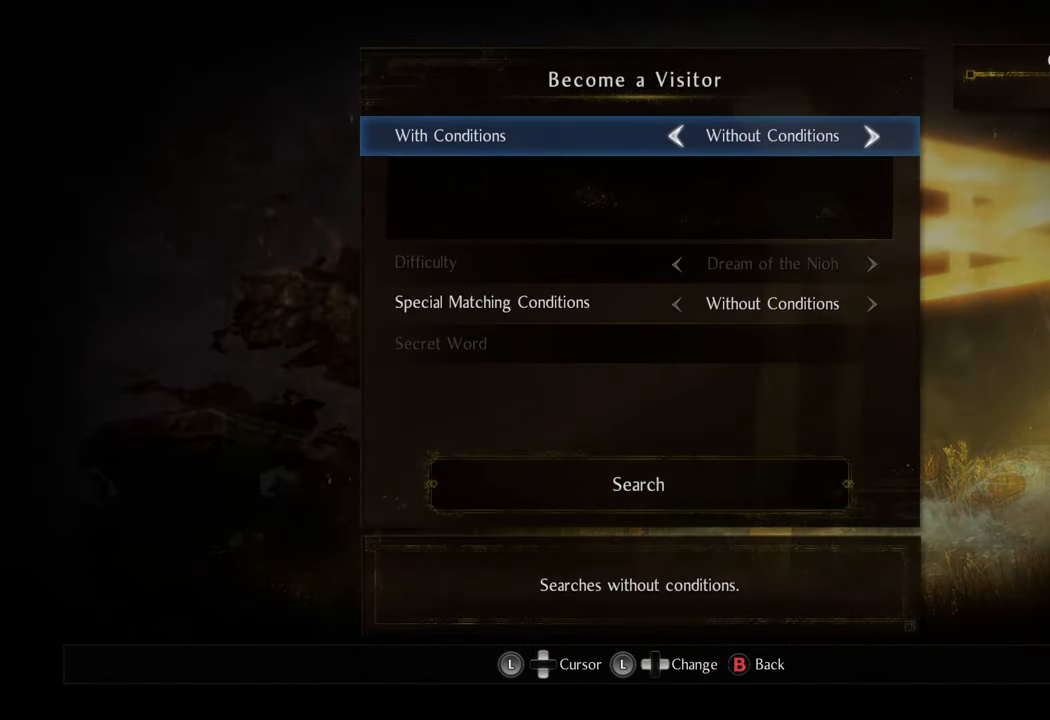
{"buttons": ["DPAD_UP"], "left_stick": "center", "right_stick": "center", "events": [[417, "DPAD_UP", "down"]]}
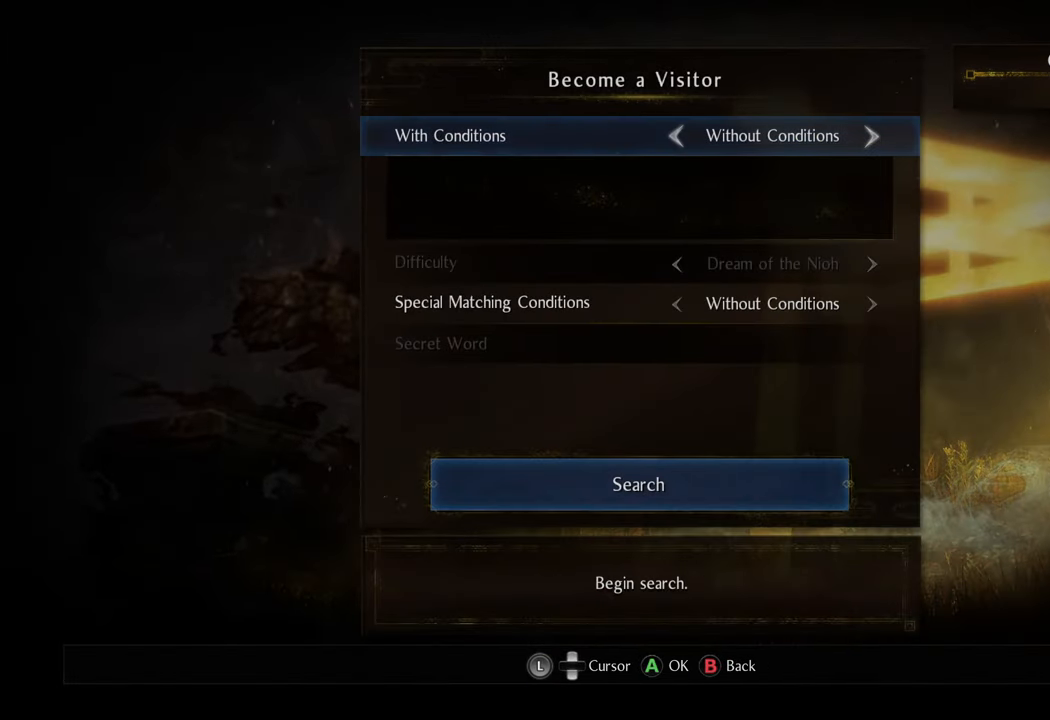
{"buttons": [], "left_stick": "center", "right_stick": "center", "events": [[33, "DPAD_UP", "up"]]}
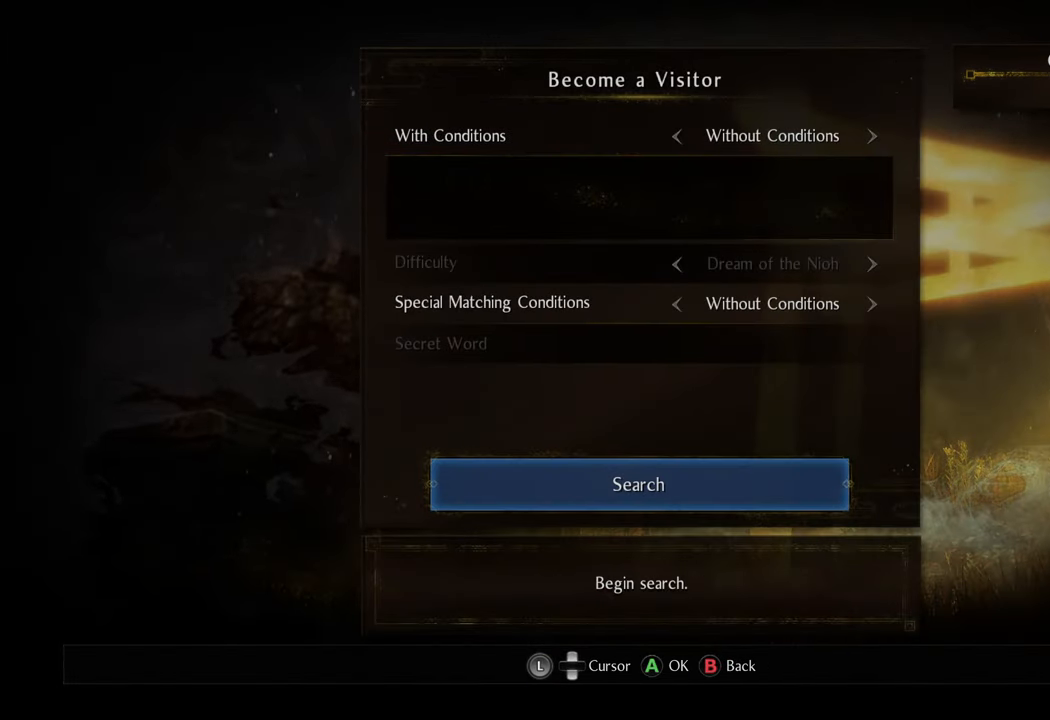
{"buttons": [], "left_stick": "center", "right_stick": "center", "events": []}
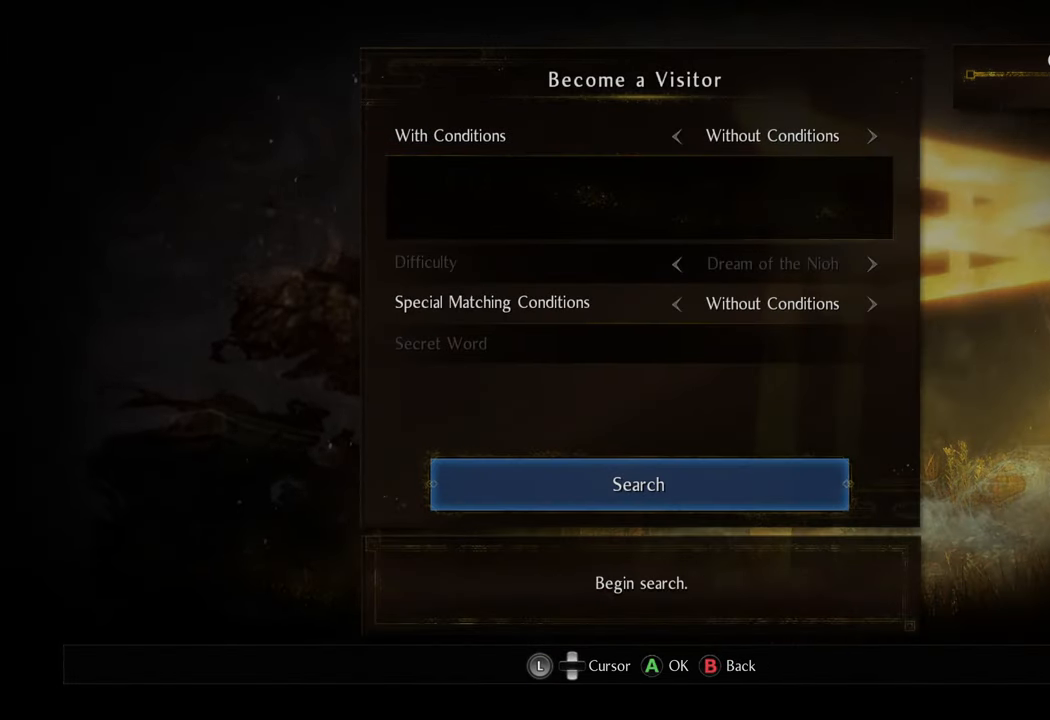
{"buttons": [], "left_stick": "center", "right_stick": "center", "events": [[400, "A", "down"], [500, "A", "up"]]}